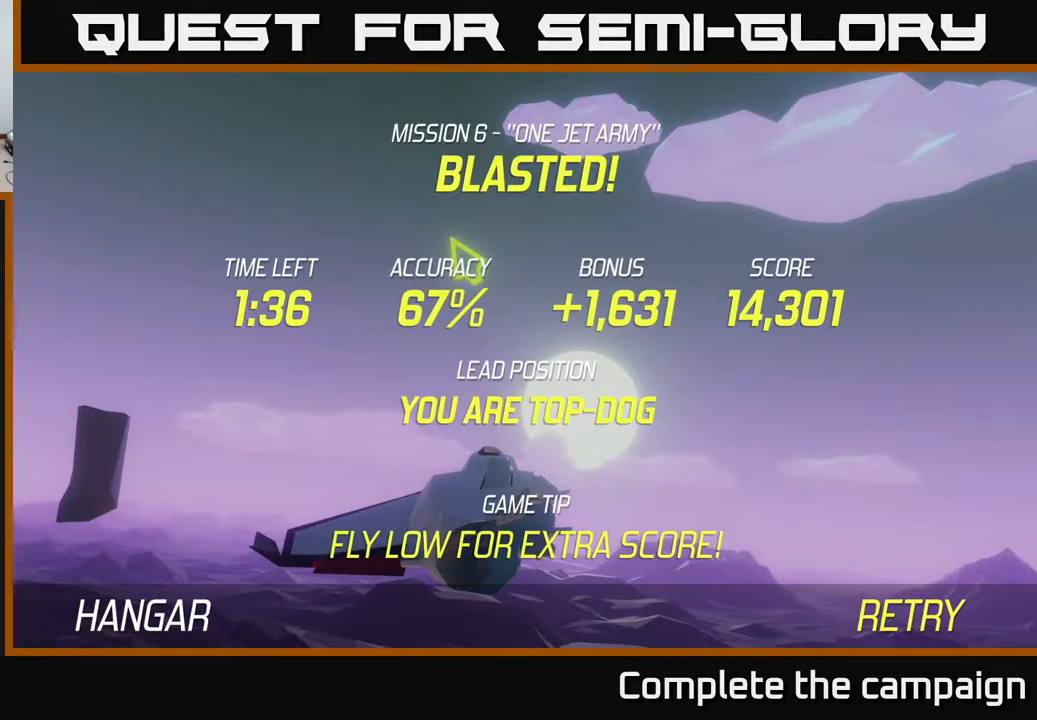
Gameplay with a controller (Xbox layout); each line is a JSON object with the inputs held at the frame after it. "events" lists button and stick changes between this image and that frame as [ms after this image, input, new state], when the widget could be followed in between. Not read: L3 R3.
{"buttons": [], "left_stick": "center", "right_stick": "center", "events": [[350, "A", "down"], [500, "A", "up"]]}
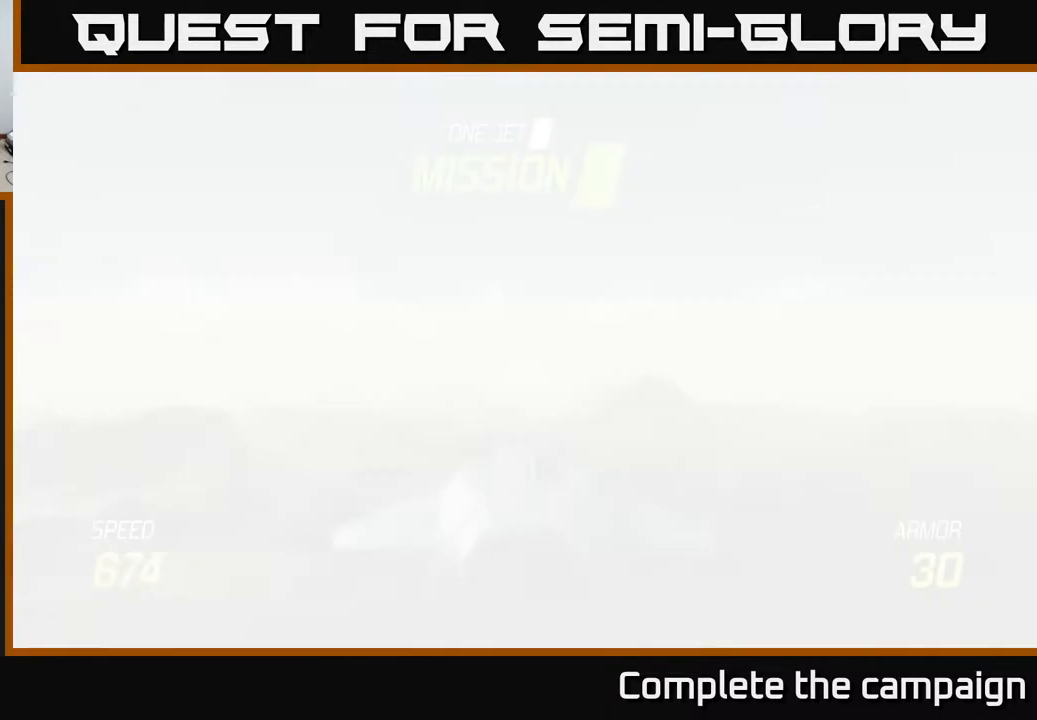
{"buttons": ["L2"], "left_stick": "down", "right_stick": "center", "events": [[100, "left_stick", "down"], [467, "L2", "down"]]}
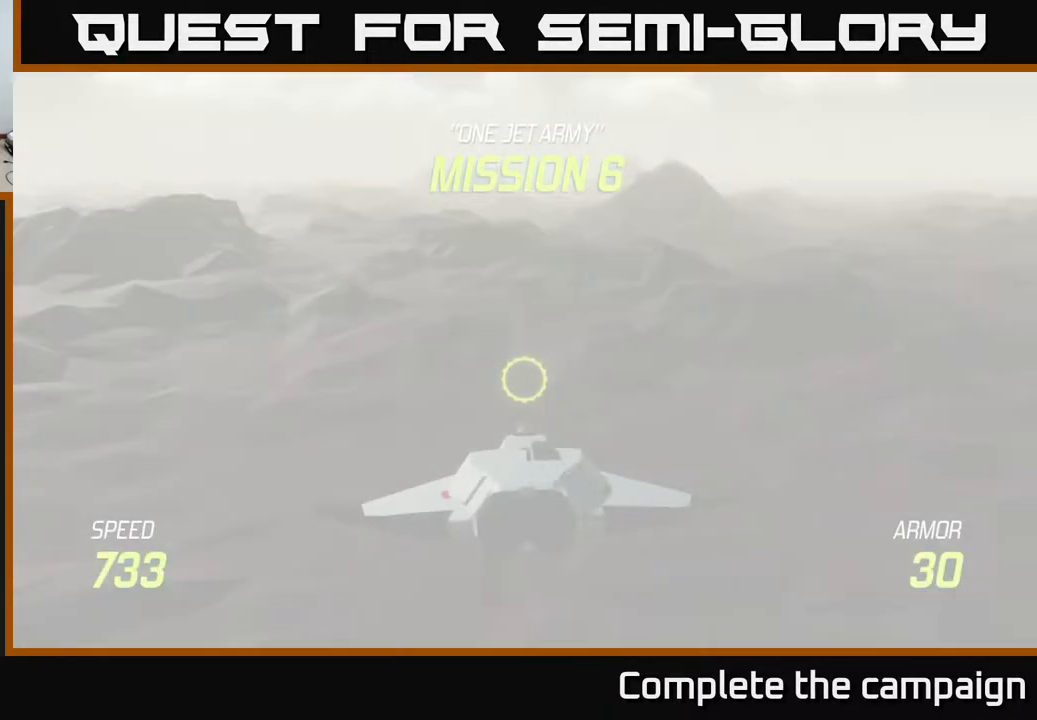
{"buttons": ["L2"], "left_stick": "down", "right_stick": "center", "events": []}
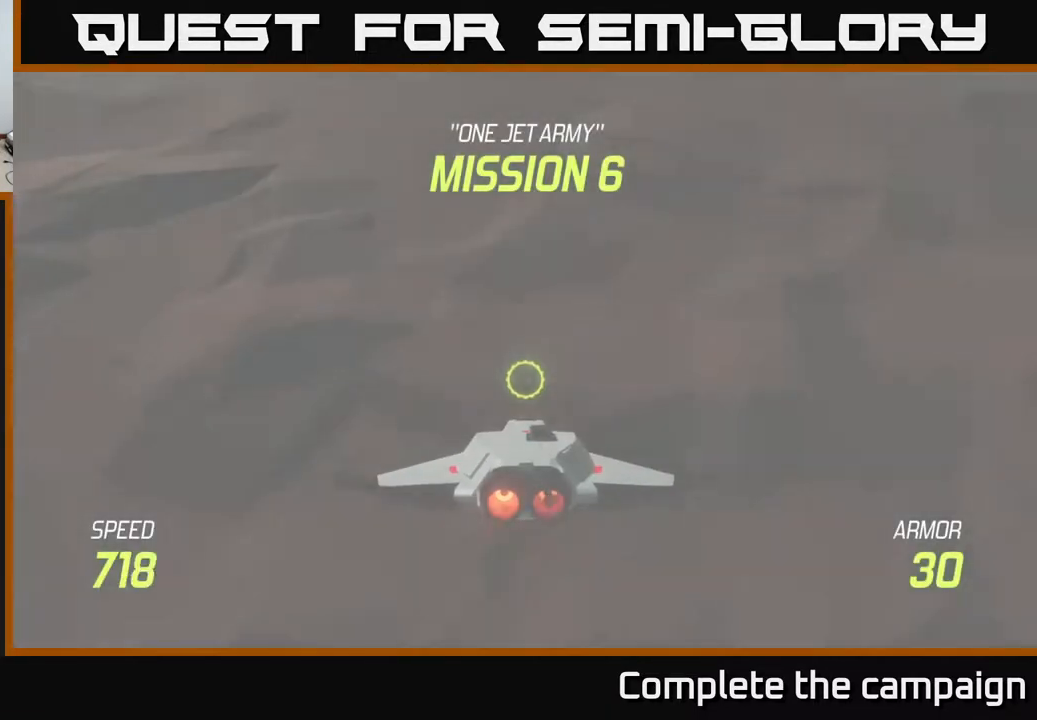
{"buttons": ["L2"], "left_stick": "center", "right_stick": "center", "events": [[50, "left_stick", "center"]]}
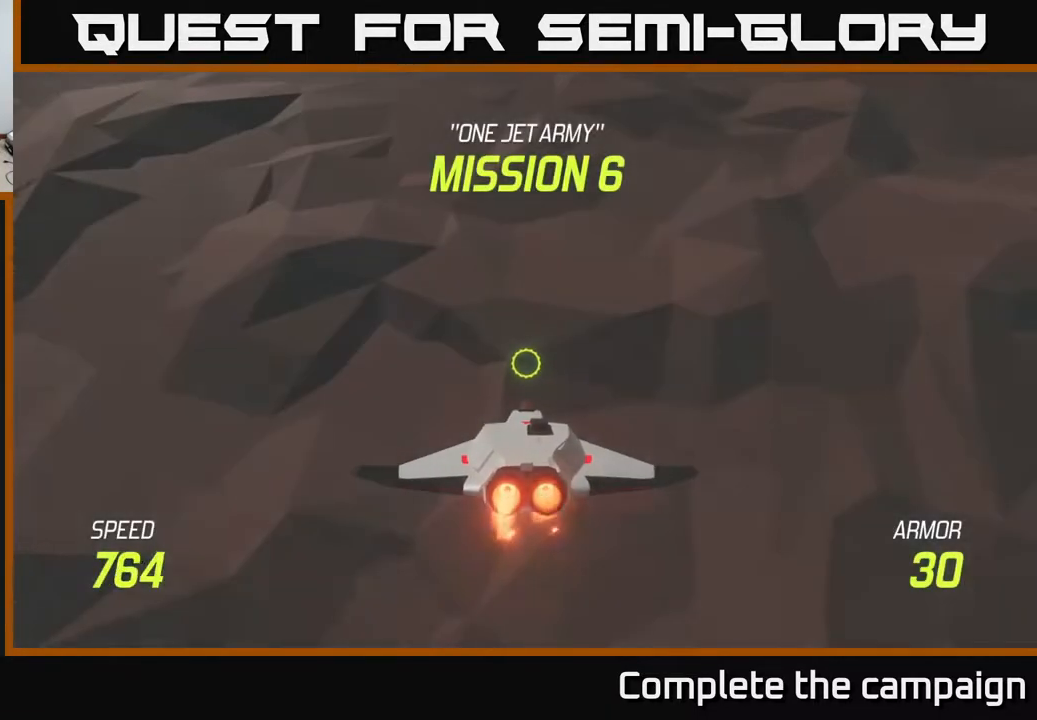
{"buttons": ["L2"], "left_stick": "center", "right_stick": "center", "events": []}
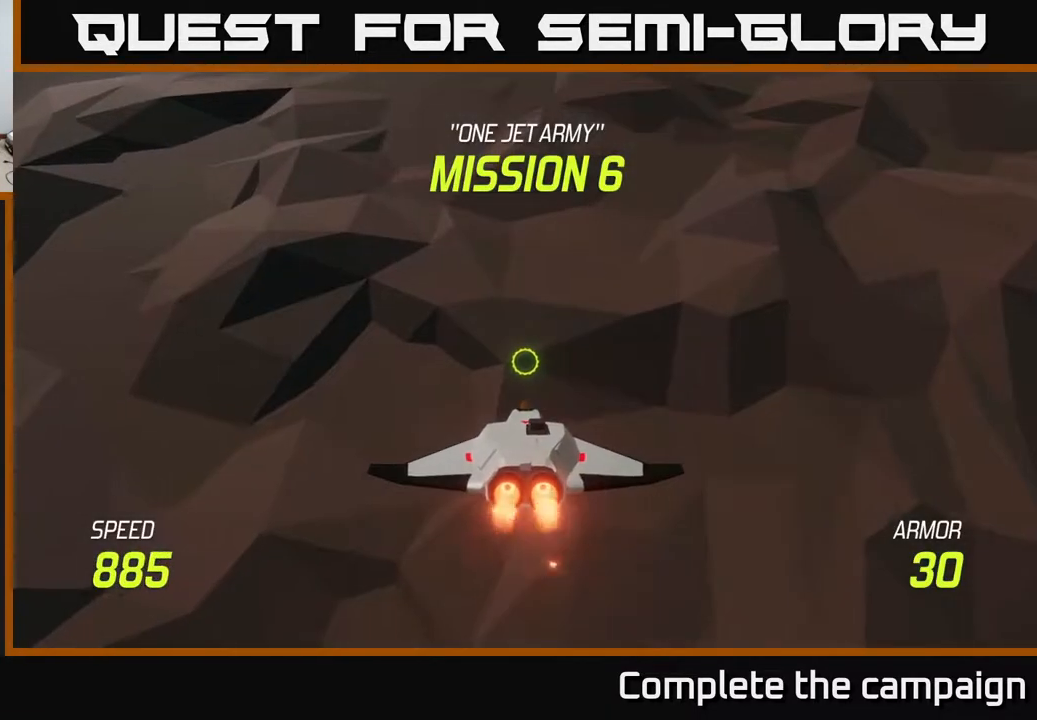
{"buttons": ["L2"], "left_stick": "up", "right_stick": "center", "events": [[350, "left_stick", "up"]]}
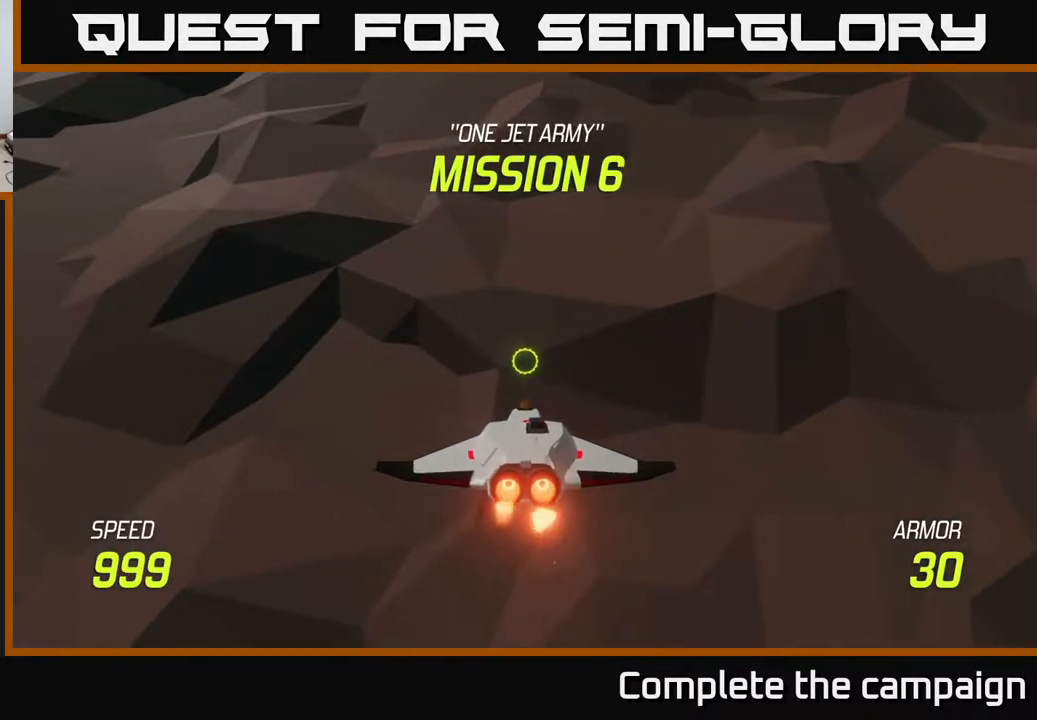
{"buttons": [], "left_stick": "up", "right_stick": "center", "events": [[283, "L2", "up"]]}
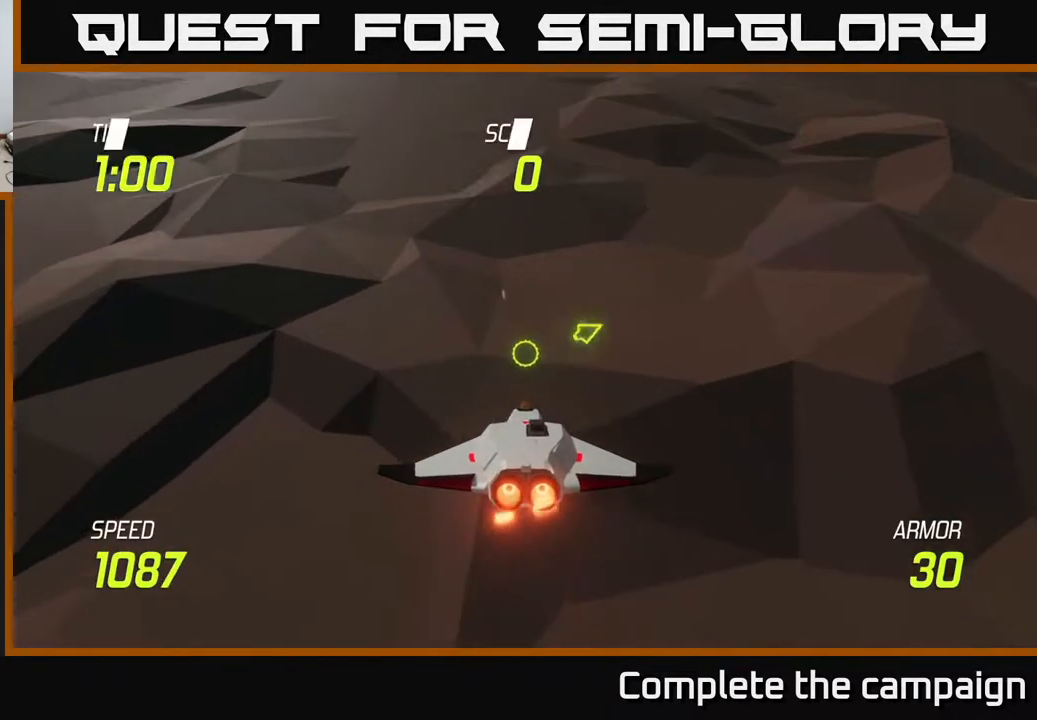
{"buttons": [], "left_stick": "up", "right_stick": "center", "events": [[133, "left_stick", "up-left"], [283, "left_stick", "up"]]}
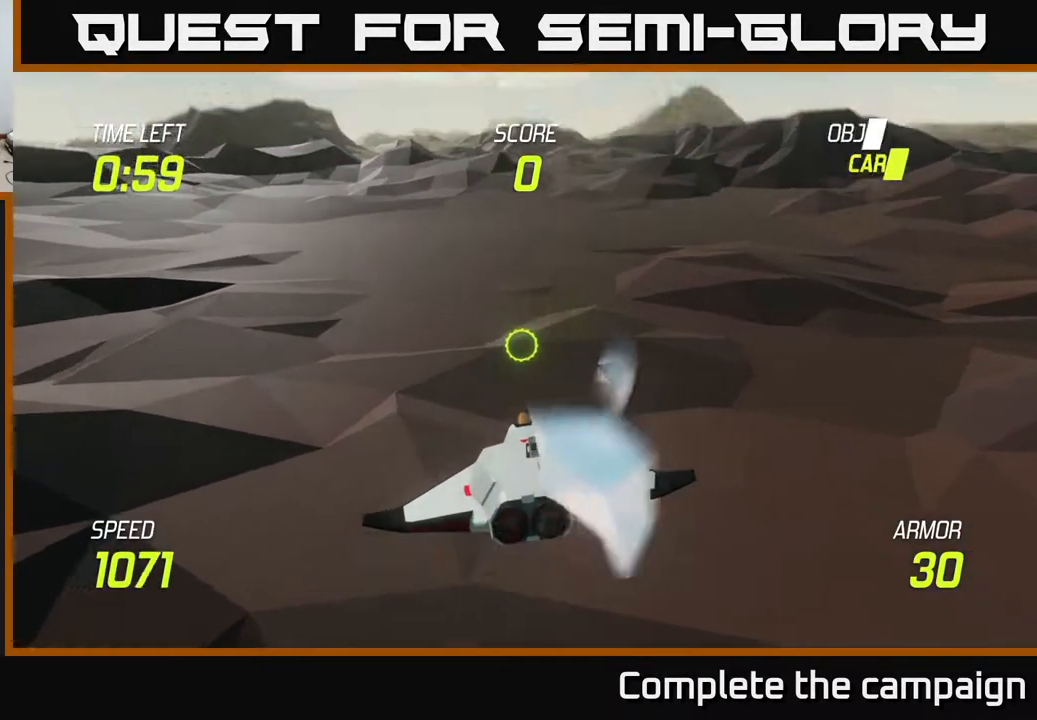
{"buttons": [], "left_stick": "center", "right_stick": "center", "events": [[433, "left_stick", "center"]]}
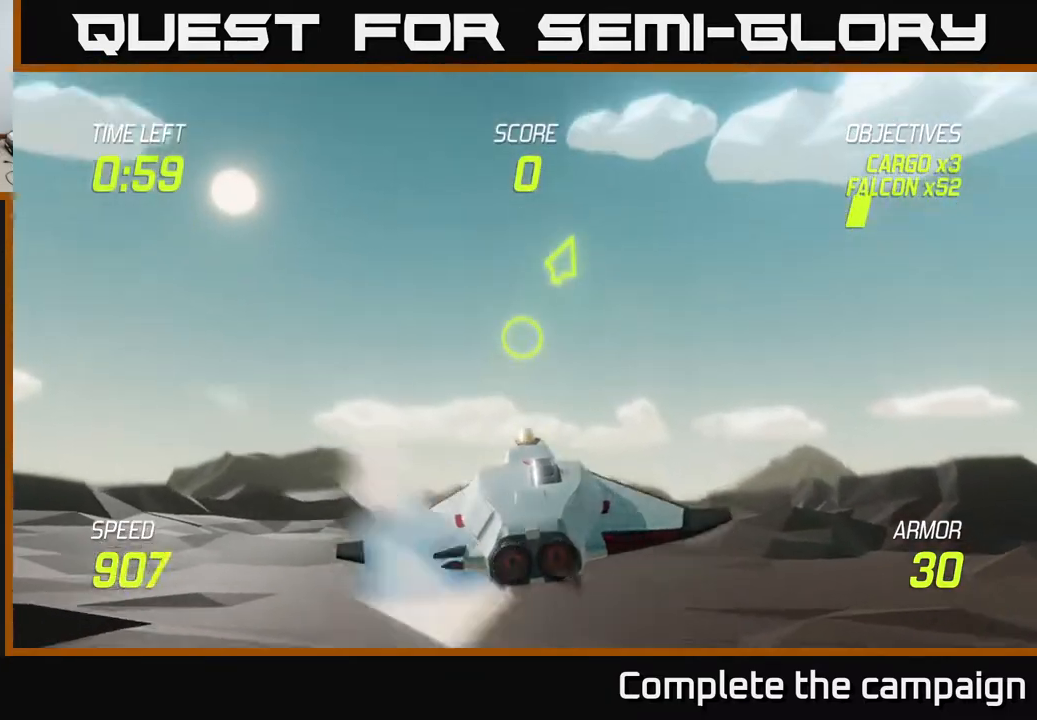
{"buttons": ["L2"], "left_stick": "up-right", "right_stick": "center", "events": [[217, "L2", "down"], [250, "left_stick", "up-right"]]}
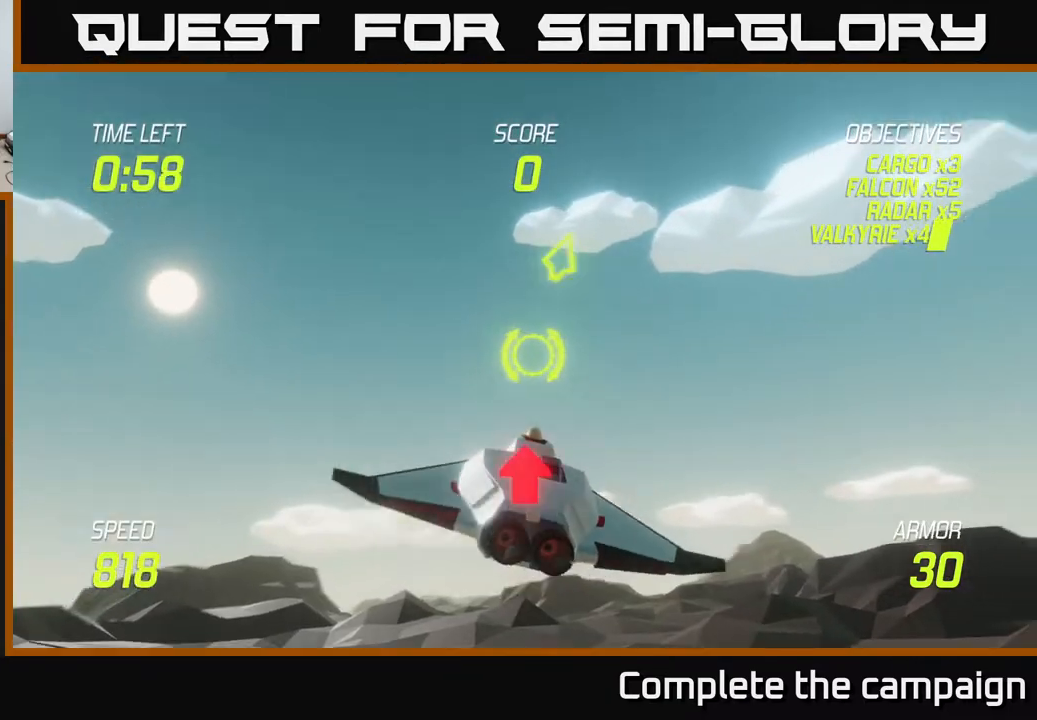
{"buttons": ["L2"], "left_stick": "up", "right_stick": "center", "events": [[100, "left_stick", "up-left"], [183, "left_stick", "center"], [300, "left_stick", "up"]]}
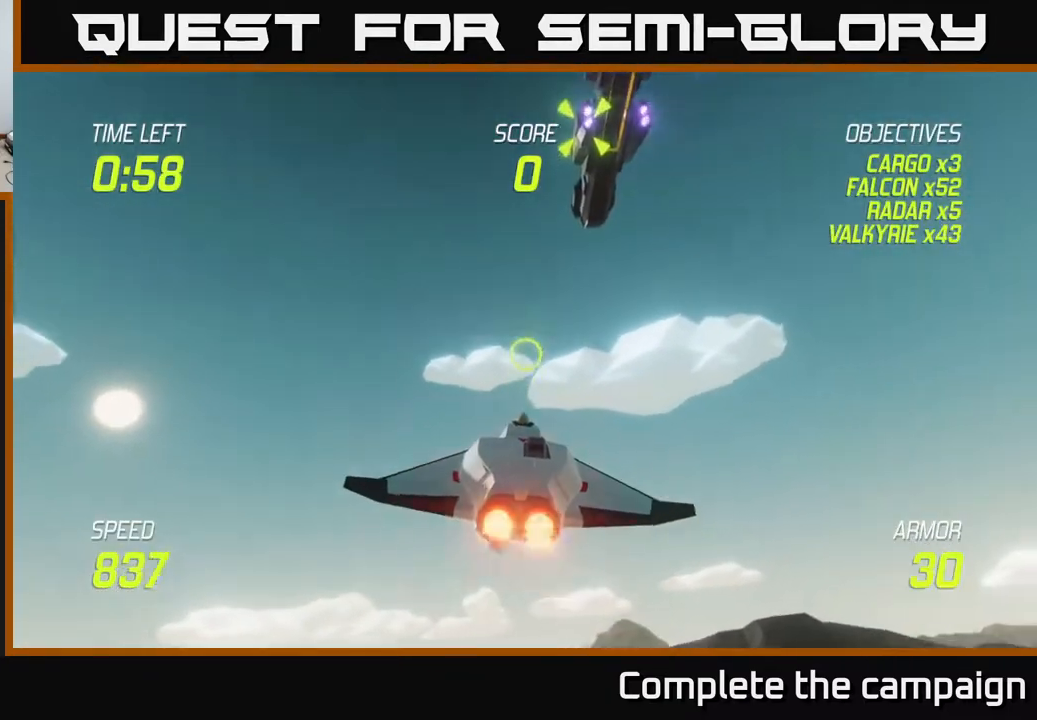
{"buttons": ["R2"], "left_stick": "center", "right_stick": "center", "events": [[83, "left_stick", "up-right"], [200, "R2", "down"], [267, "L2", "up"], [300, "left_stick", "center"], [333, "R2", "up"], [433, "R2", "down"]]}
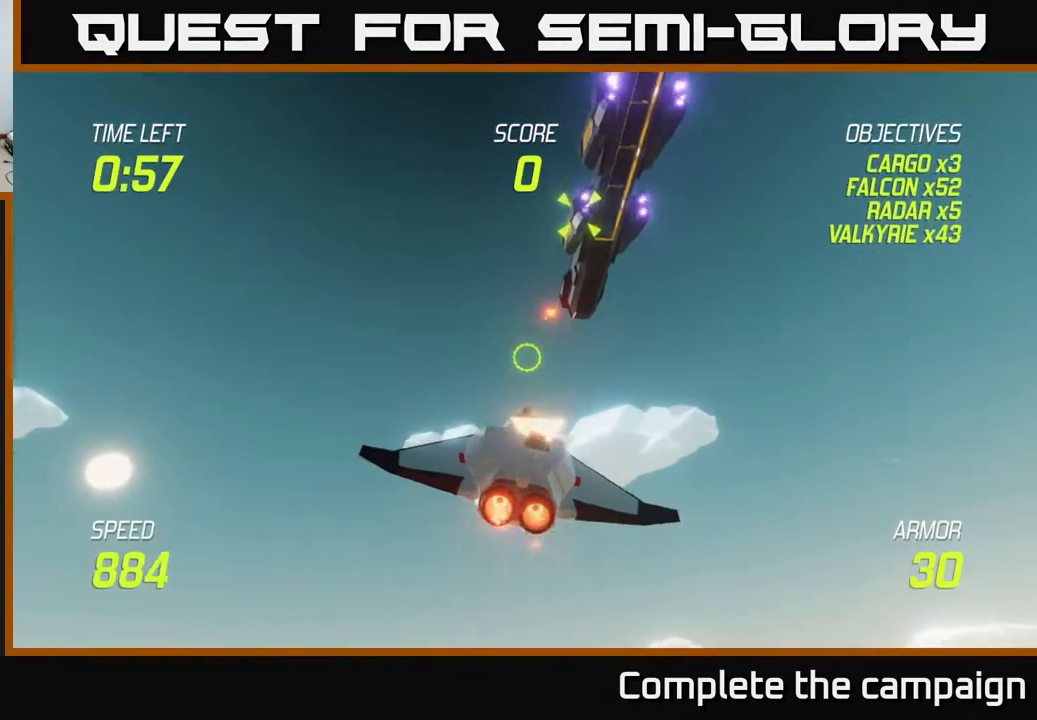
{"buttons": ["L2"], "left_stick": "down-left", "right_stick": "center", "events": [[50, "left_stick", "down-left"], [100, "R2", "up"], [283, "L2", "down"]]}
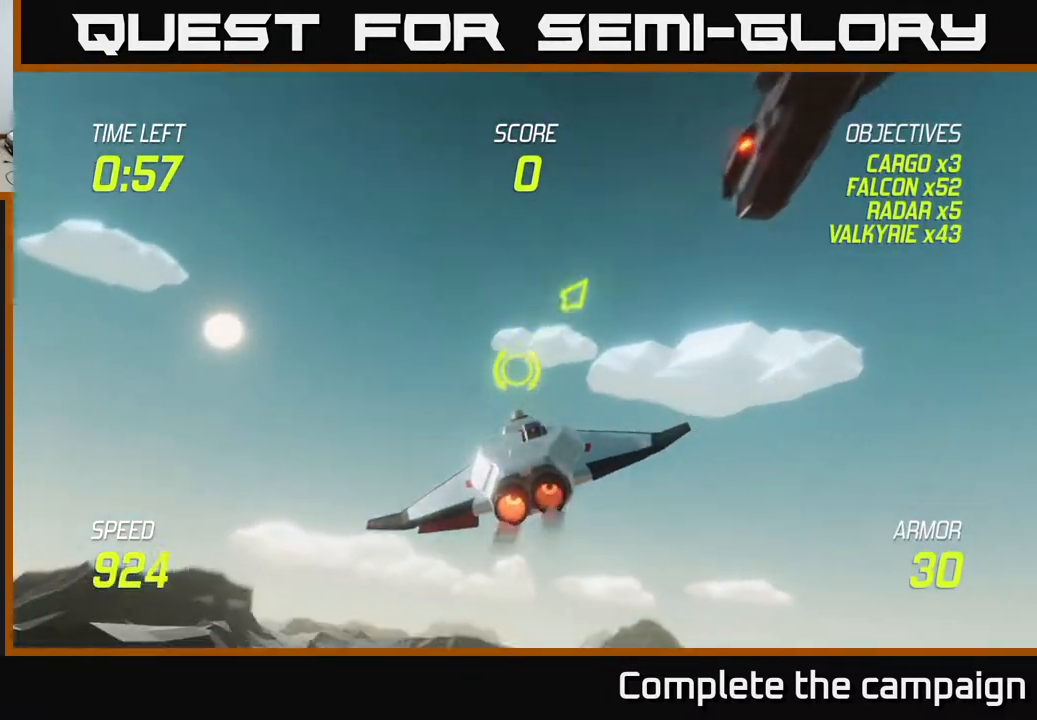
{"buttons": ["L2"], "left_stick": "down", "right_stick": "center", "events": [[283, "left_stick", "down"]]}
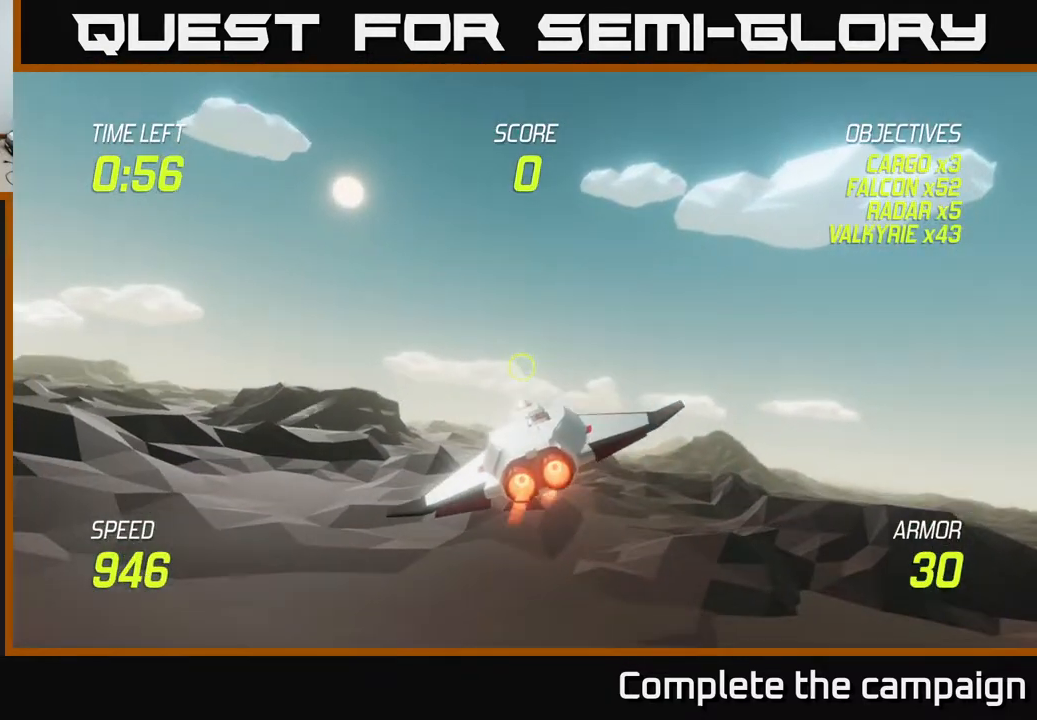
{"buttons": ["L2"], "left_stick": "down-left", "right_stick": "center", "events": [[17, "left_stick", "down-right"], [117, "left_stick", "down"], [483, "left_stick", "down-left"]]}
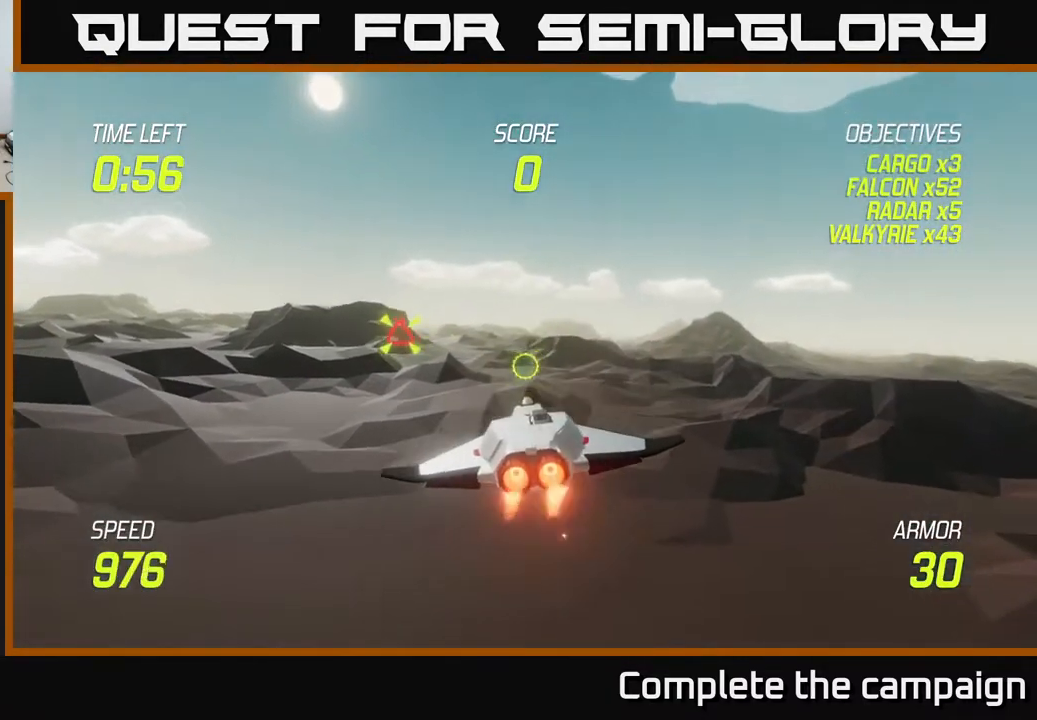
{"buttons": [], "left_stick": "left", "right_stick": "center", "events": [[33, "left_stick", "left"], [200, "R2", "down"], [217, "L2", "up"], [317, "R2", "up"]]}
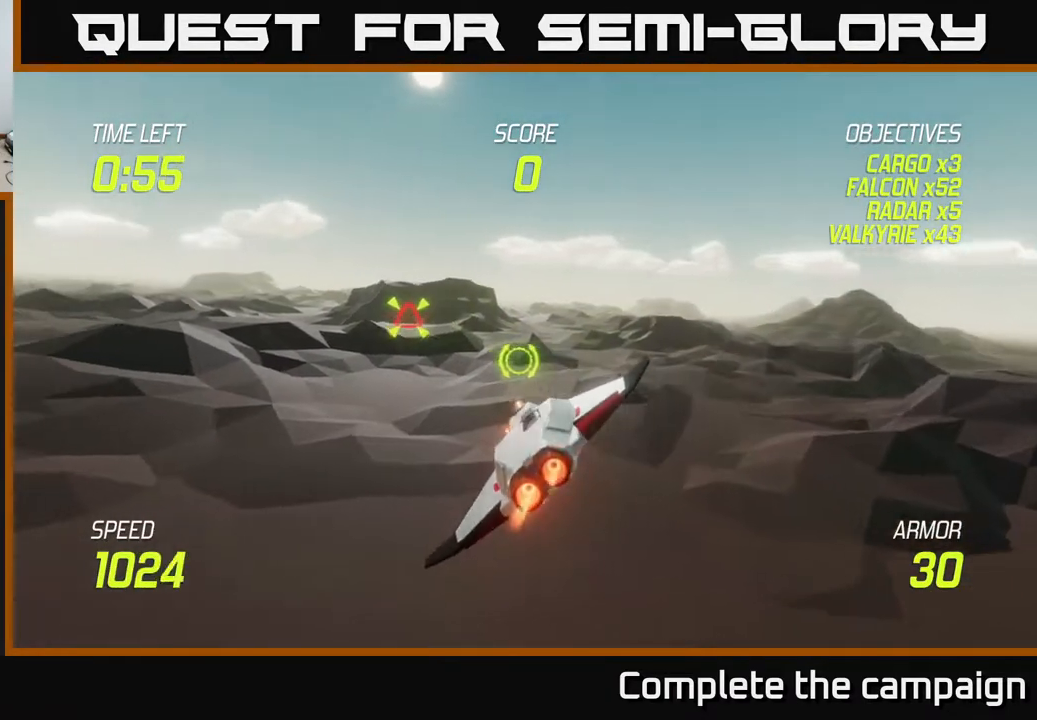
{"buttons": [], "left_stick": "left", "right_stick": "center", "events": []}
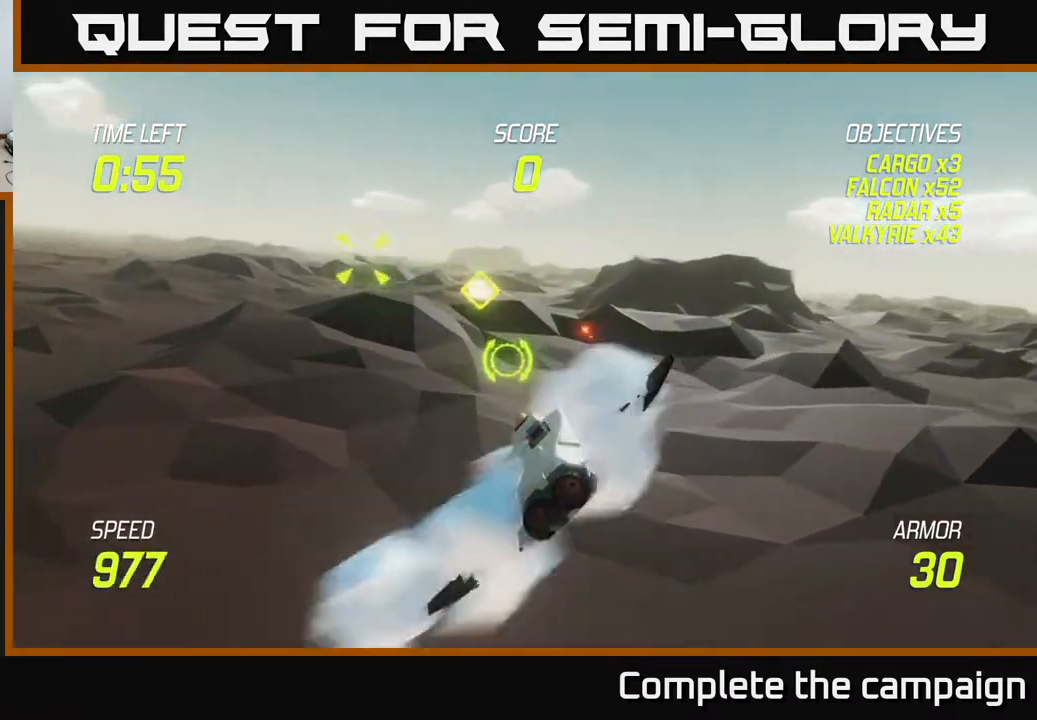
{"buttons": ["L2"], "left_stick": "right", "right_stick": "center", "events": [[100, "L2", "down"], [133, "left_stick", "right"]]}
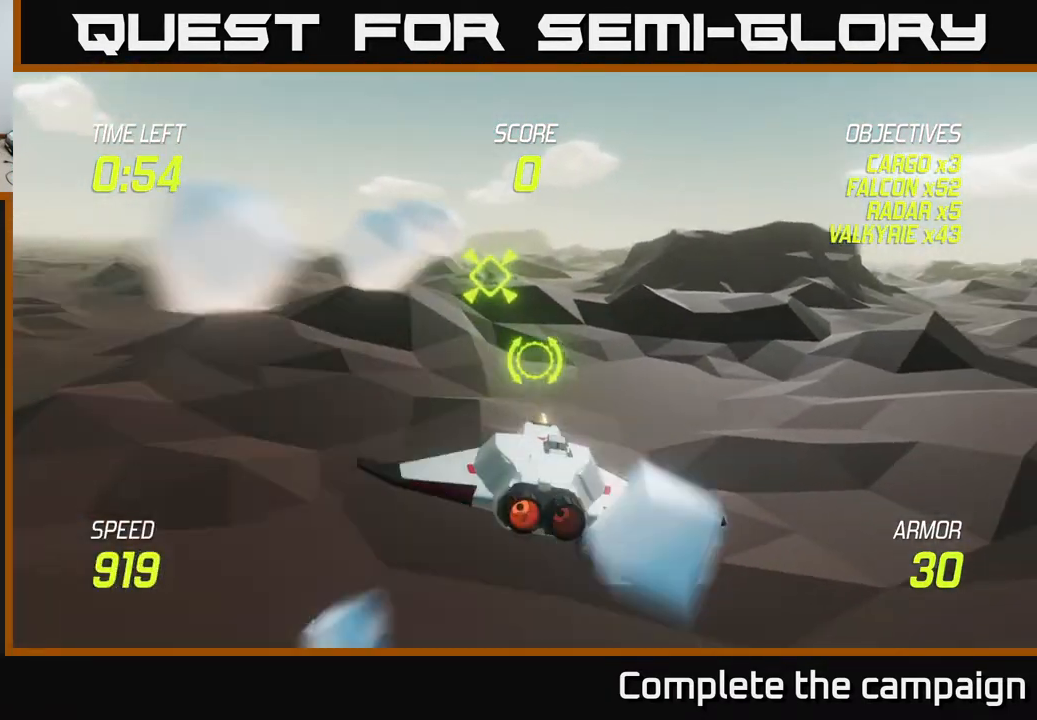
{"buttons": ["L2"], "left_stick": "up", "right_stick": "center", "events": [[167, "L2", "up"], [317, "left_stick", "up"], [400, "L2", "down"]]}
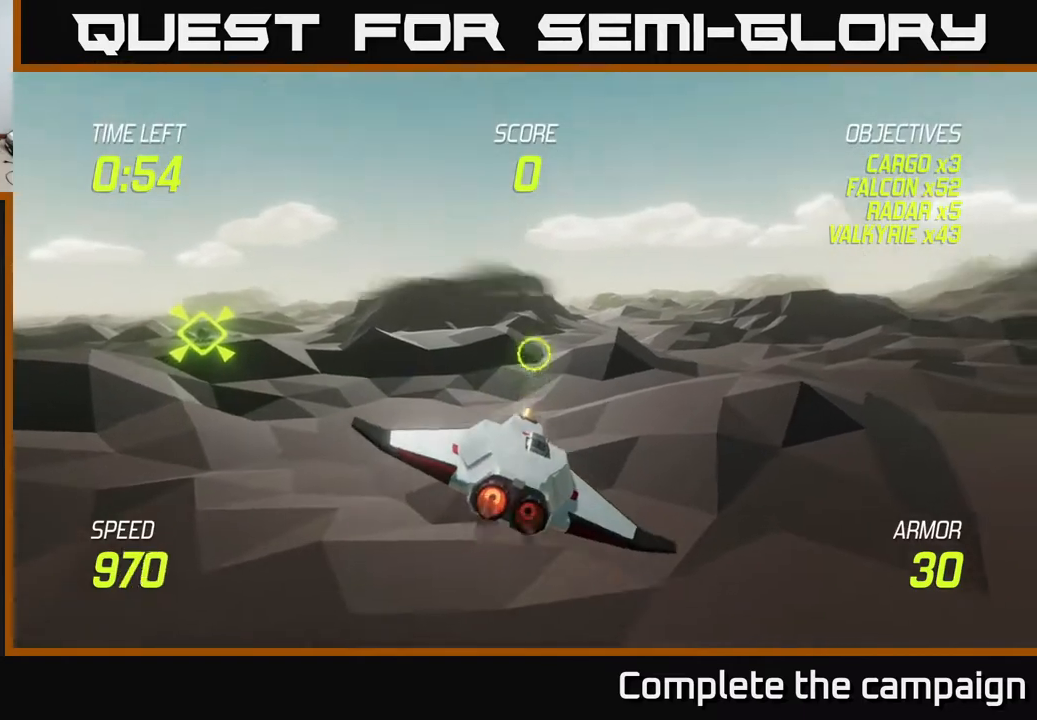
{"buttons": ["L2"], "left_stick": "down-right", "right_stick": "center", "events": [[50, "left_stick", "center"], [483, "left_stick", "down-right"]]}
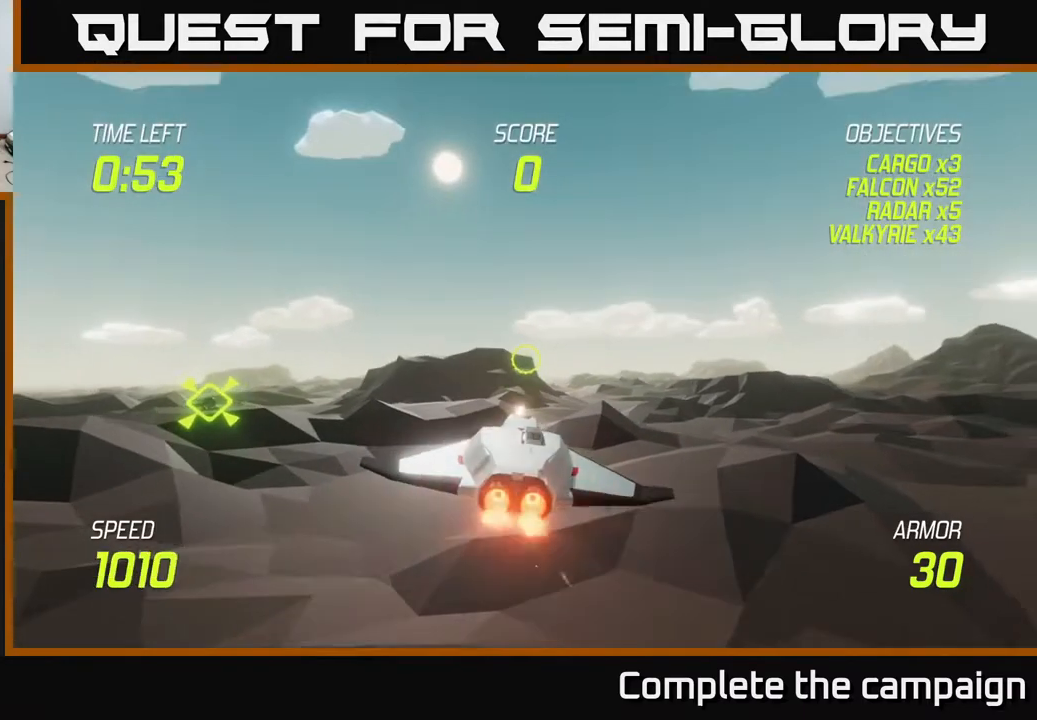
{"buttons": ["L2"], "left_stick": "left", "right_stick": "center", "events": [[133, "left_stick", "center"], [483, "left_stick", "left"]]}
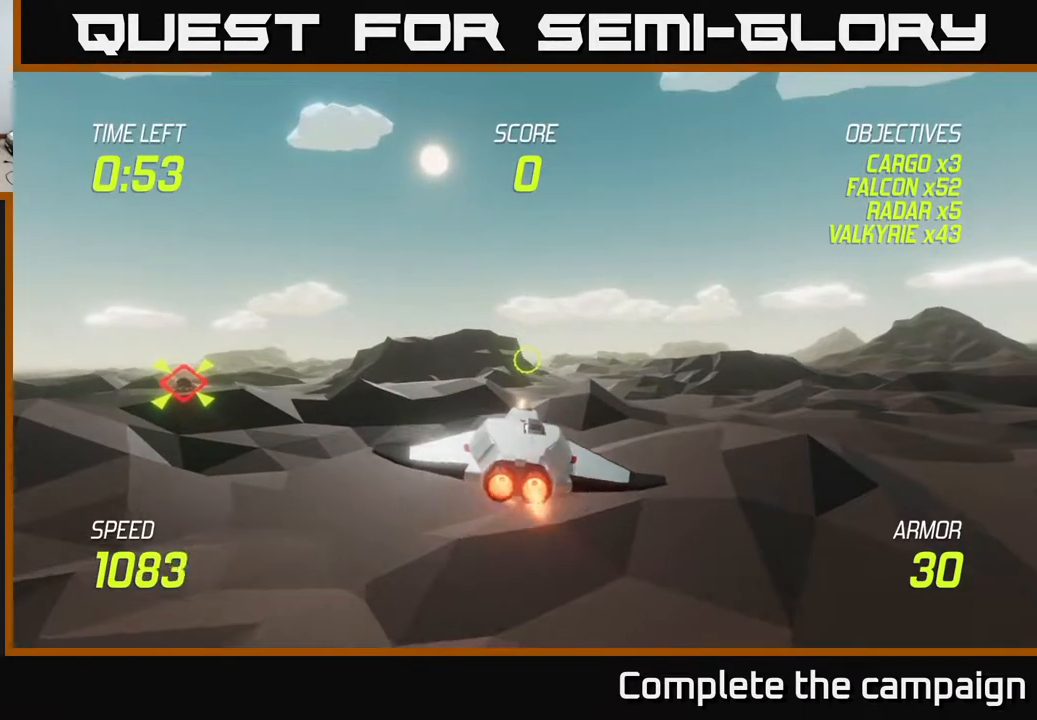
{"buttons": [], "left_stick": "left", "right_stick": "center", "events": [[83, "L2", "up"], [283, "R2", "down"], [383, "R2", "up"]]}
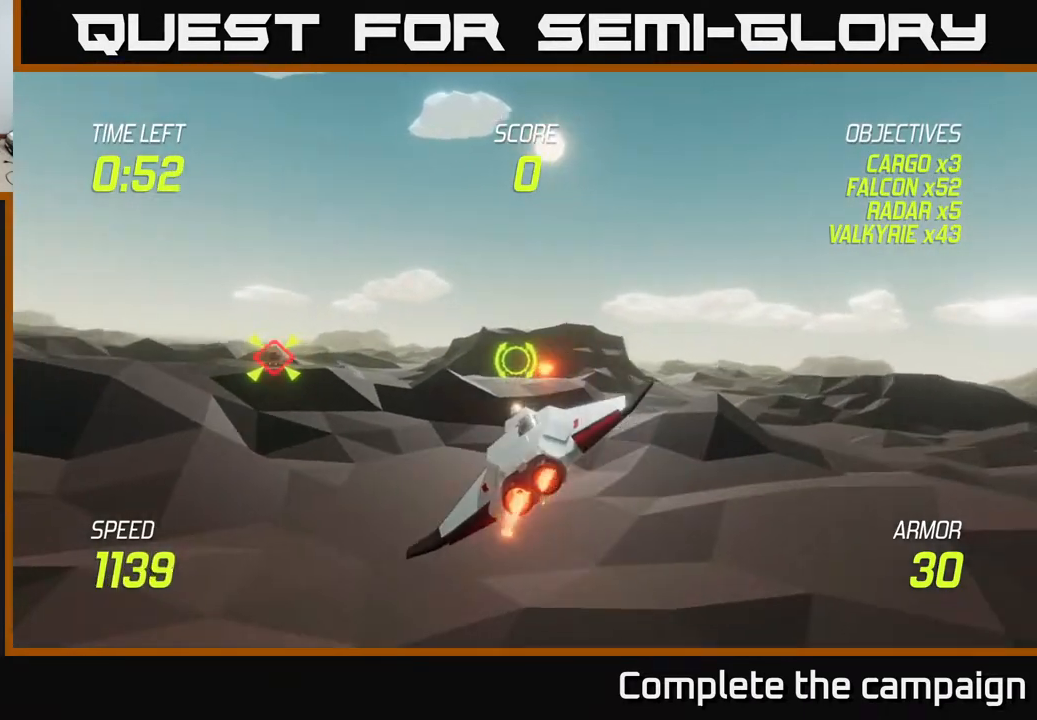
{"buttons": ["L2"], "left_stick": "center", "right_stick": "center", "events": [[50, "R2", "down"], [183, "L2", "down"], [183, "R2", "up"], [267, "left_stick", "up"], [367, "left_stick", "right"], [450, "left_stick", "center"]]}
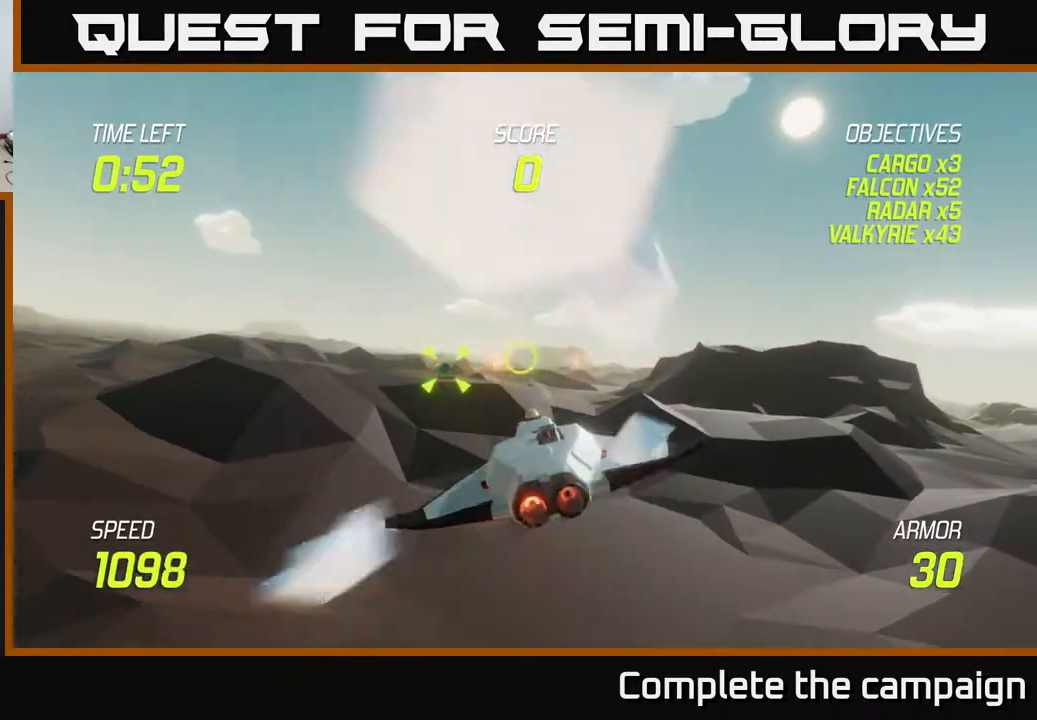
{"buttons": ["L2"], "left_stick": "center", "right_stick": "center", "events": [[150, "left_stick", "down-left"], [400, "left_stick", "center"]]}
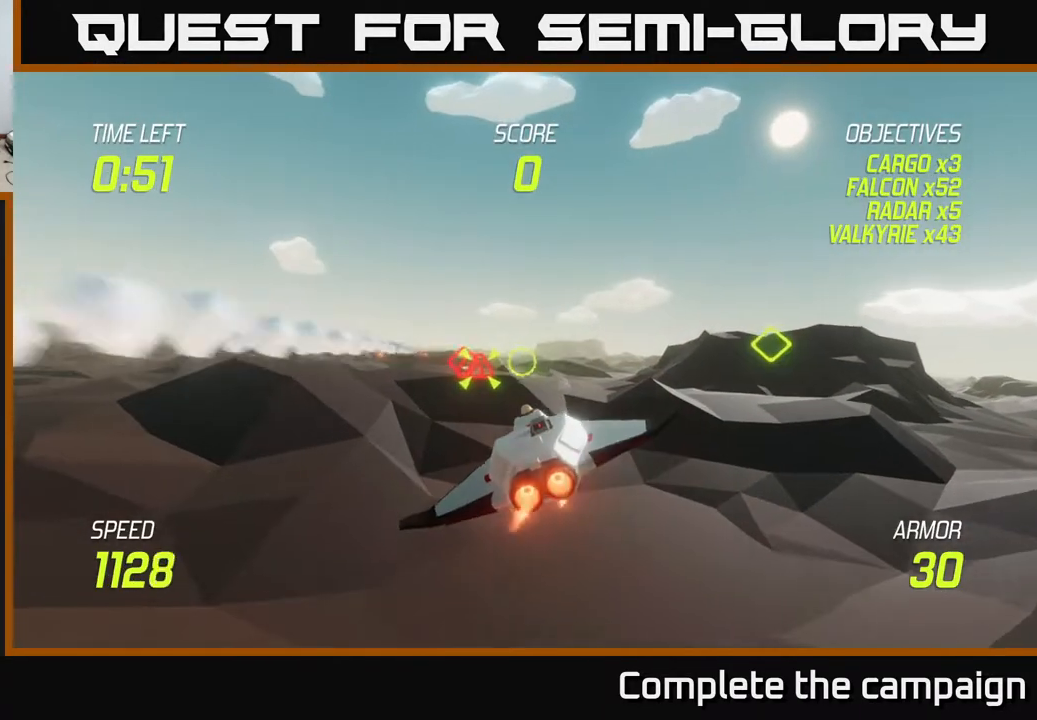
{"buttons": [], "left_stick": "up", "right_stick": "center", "events": [[50, "left_stick", "left"], [300, "L2", "up"], [483, "left_stick", "up"]]}
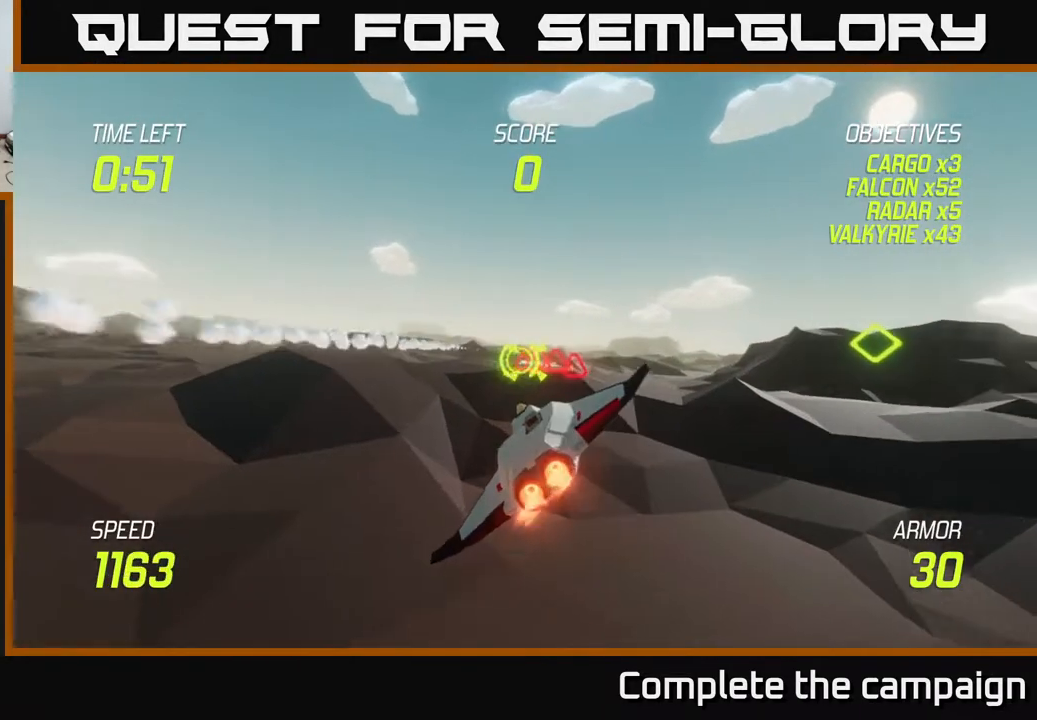
{"buttons": ["L2", "R2"], "left_stick": "center", "right_stick": "center", "events": [[117, "left_stick", "center"], [217, "R2", "down"], [233, "L2", "down"], [350, "R2", "up"], [500, "R2", "down"]]}
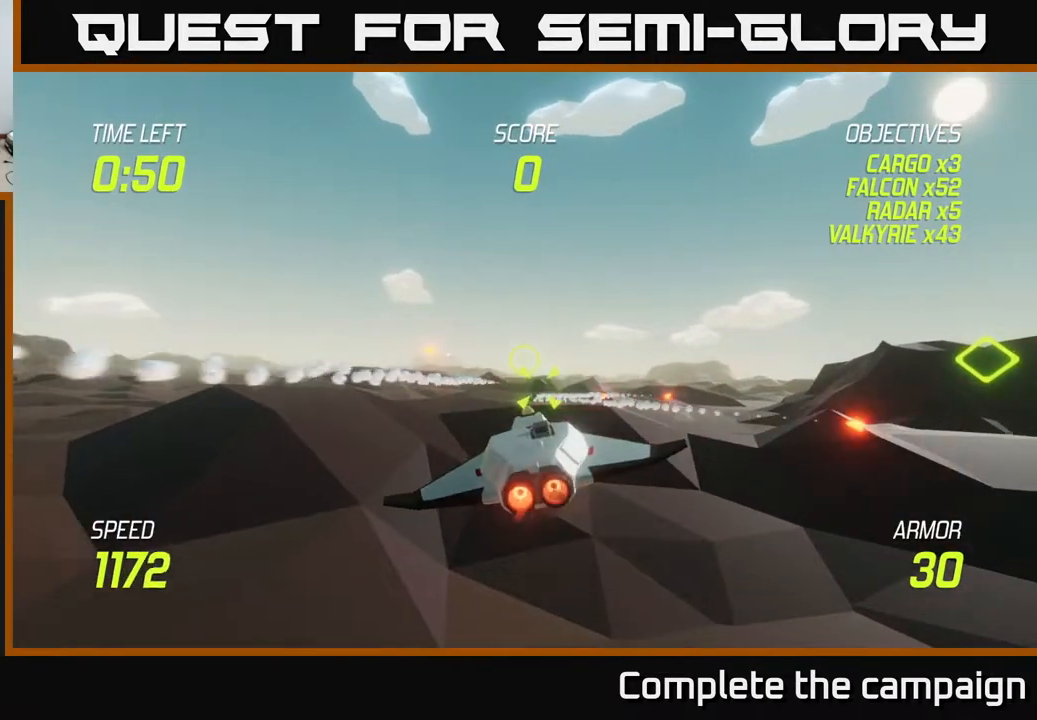
{"buttons": ["L2"], "left_stick": "center", "right_stick": "center", "events": [[117, "R2", "up"], [183, "L2", "up"], [367, "left_stick", "down-left"], [483, "L2", "down"], [483, "left_stick", "center"]]}
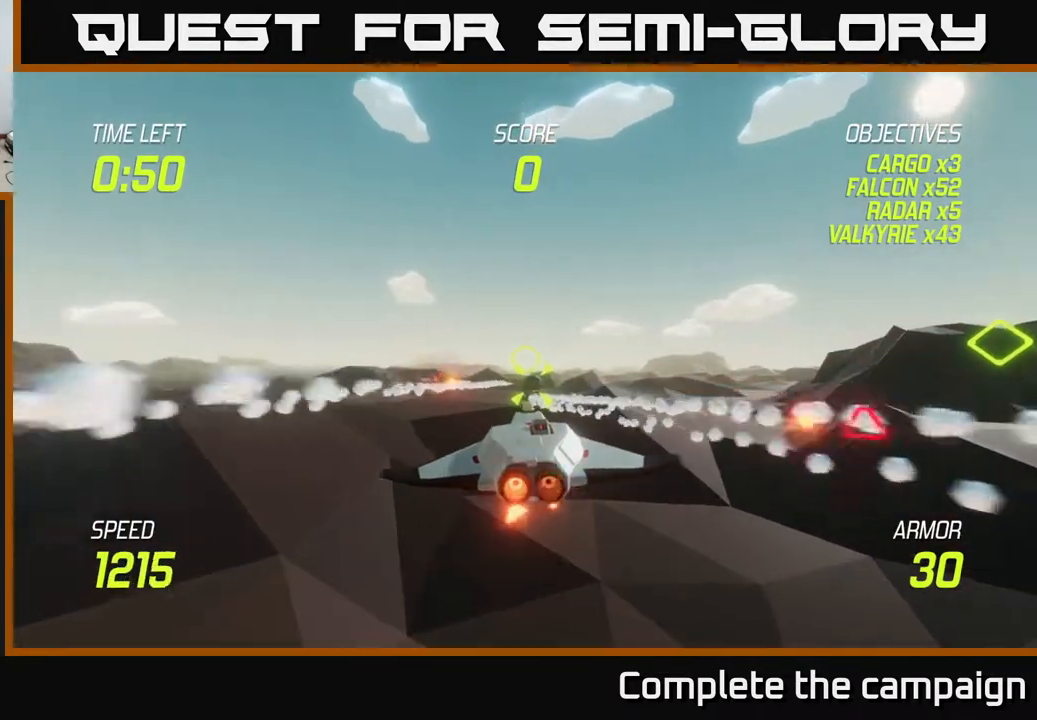
{"buttons": [], "left_stick": "down-left", "right_stick": "center", "events": [[100, "L2", "up"], [400, "left_stick", "down-left"]]}
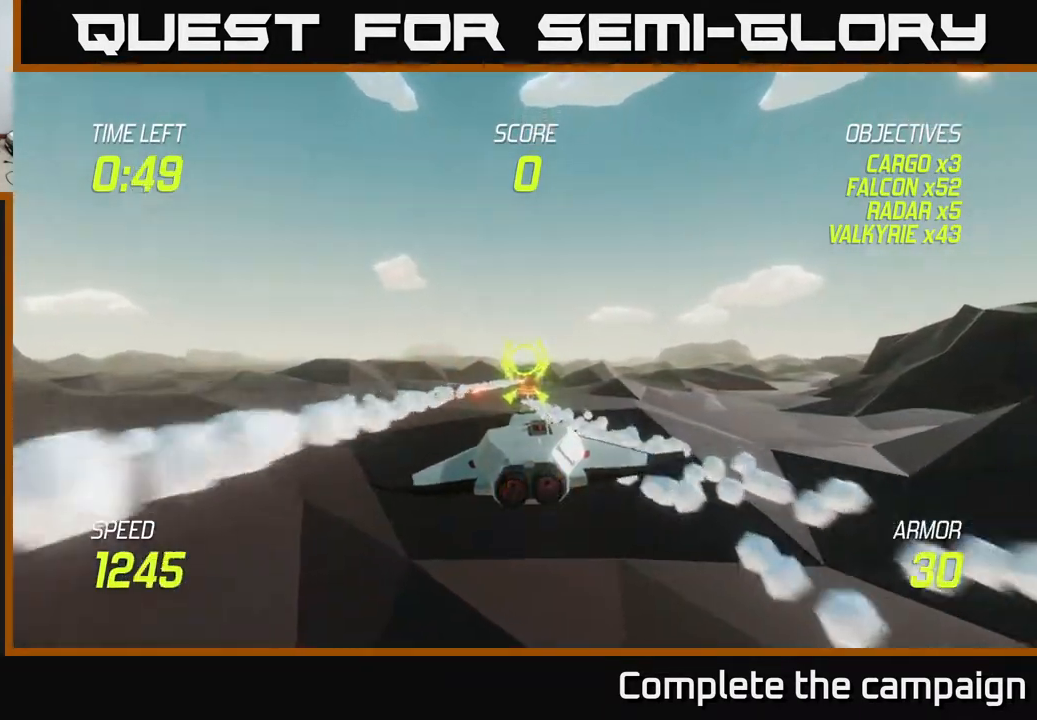
{"buttons": [], "left_stick": "right", "right_stick": "center", "events": [[17, "left_stick", "down"], [100, "R2", "down"], [133, "left_stick", "right"], [233, "R2", "up"], [233, "left_stick", "center"], [483, "left_stick", "right"]]}